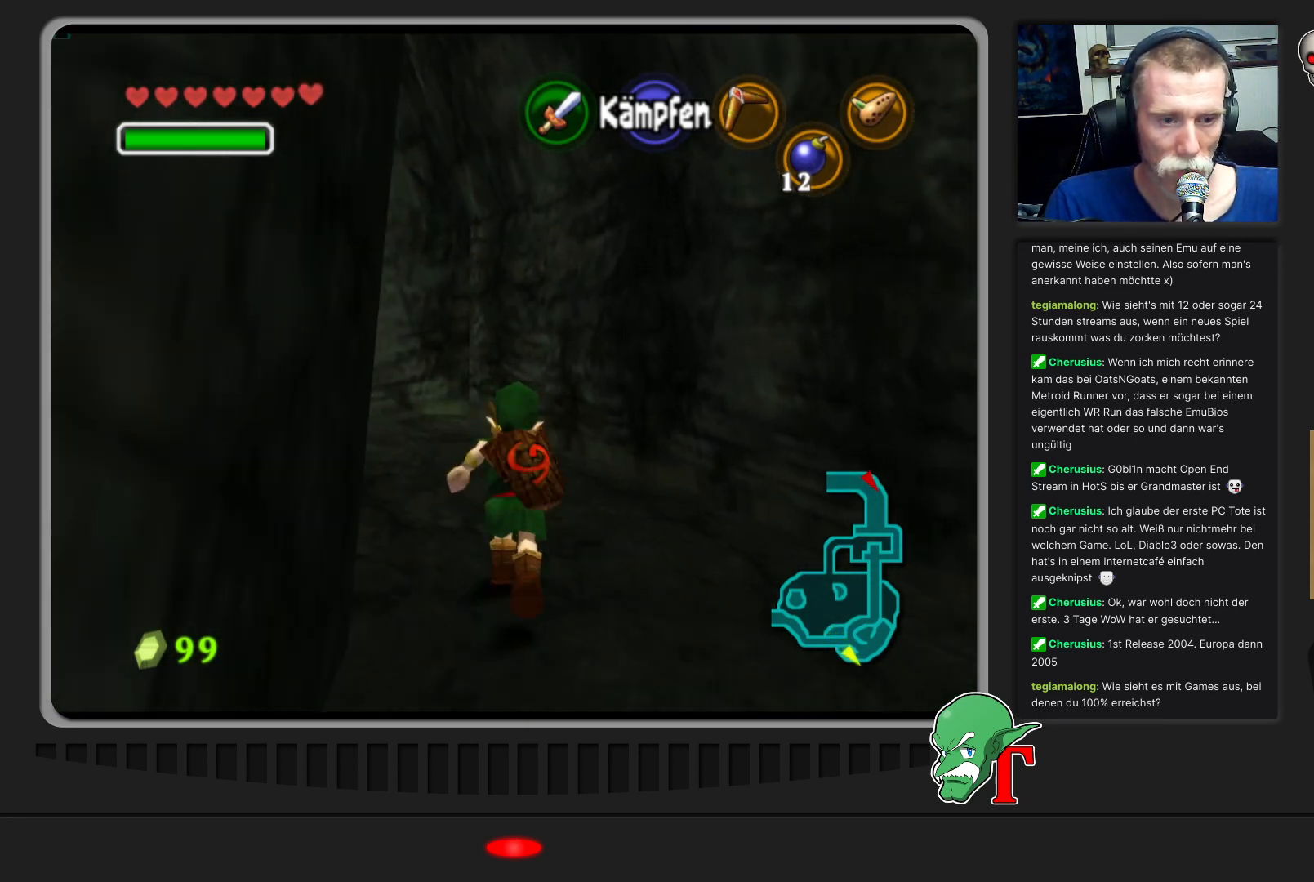
Gameplay with a controller (Nintendo layout); each line is a JSON object with the inputs held at the frame after it. "events" lists button and stick changes between this image and that frame as [ms after this image, input, new state], when the widget could be followed in between. Not read: L3 R3.
{"buttons": [], "left_stick": "up-left", "events": [[67, "left_stick", "up-left"]]}
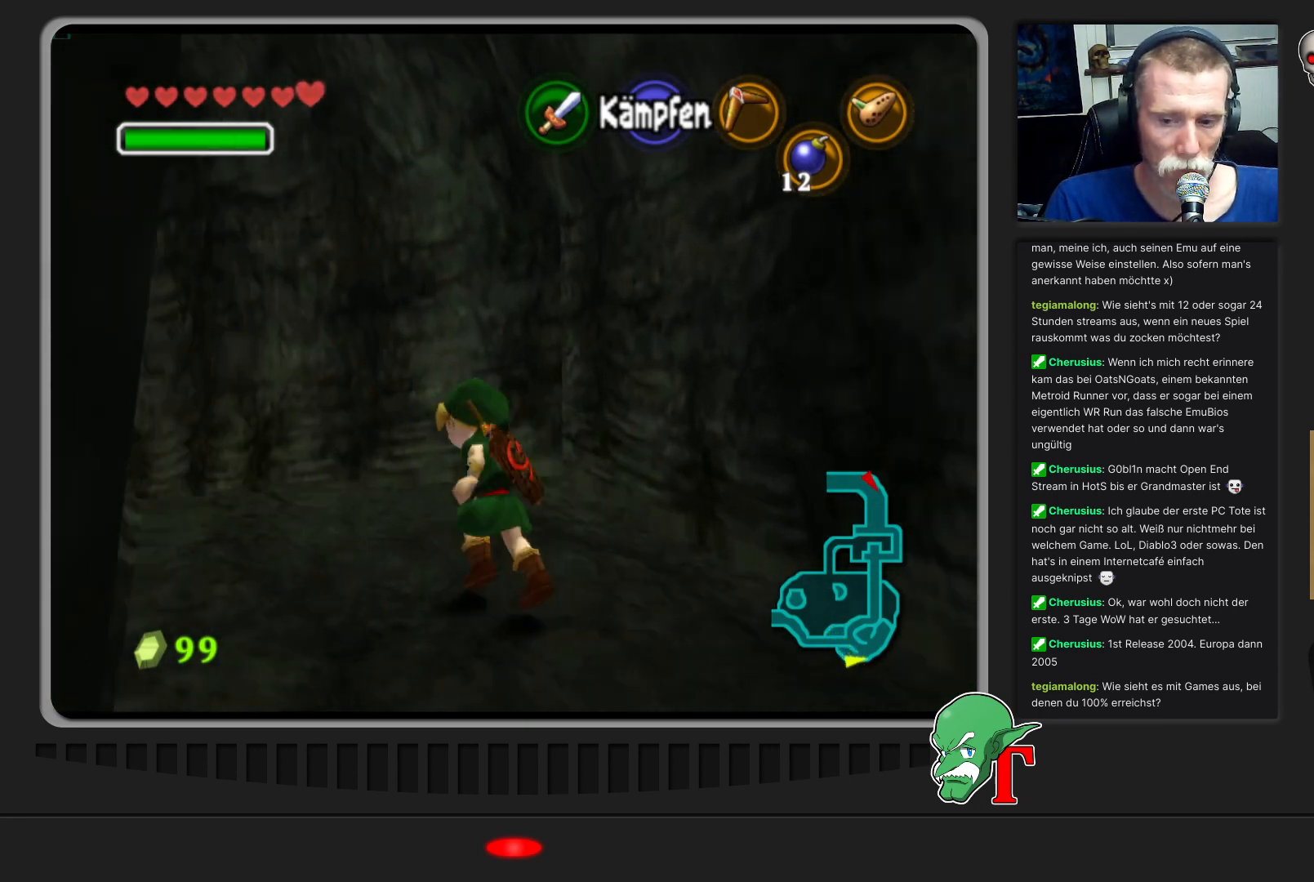
{"buttons": [], "left_stick": "up-left", "events": []}
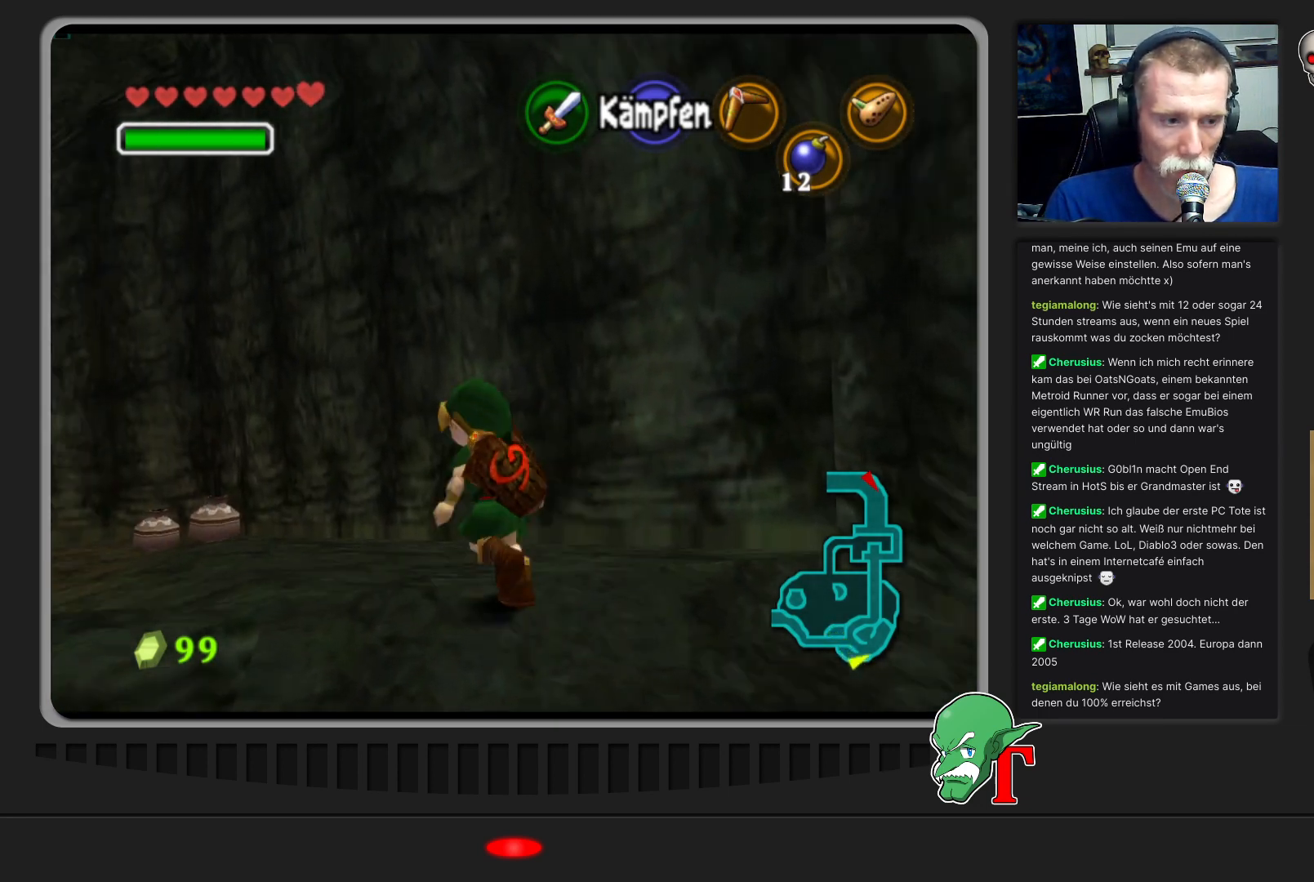
{"buttons": [], "left_stick": "up-left", "events": [[133, "left_stick", "left"], [367, "Z", "down"], [400, "left_stick", "up-left"], [500, "Z", "up"]]}
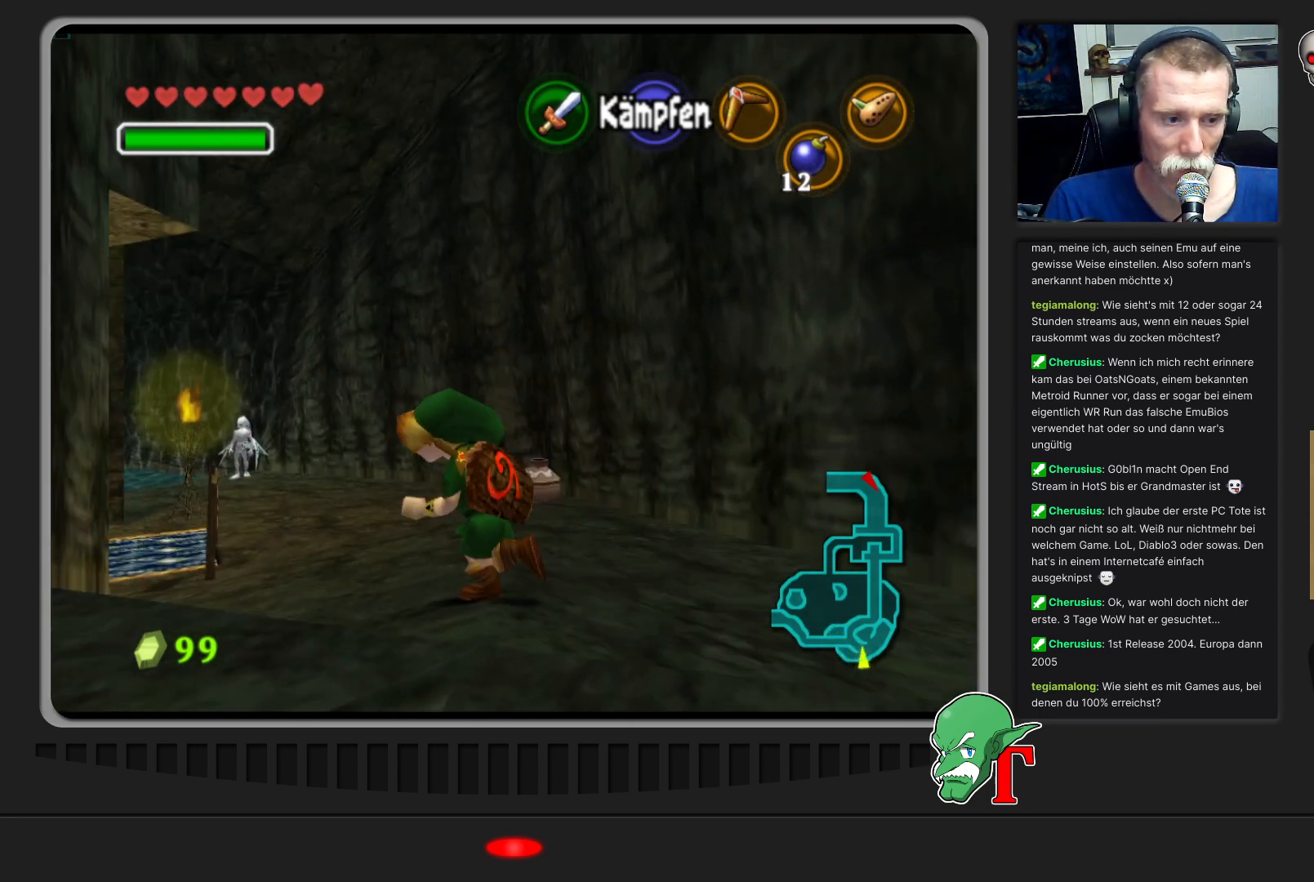
{"buttons": [], "left_stick": "left", "events": [[100, "left_stick", "center"], [367, "left_stick", "left"]]}
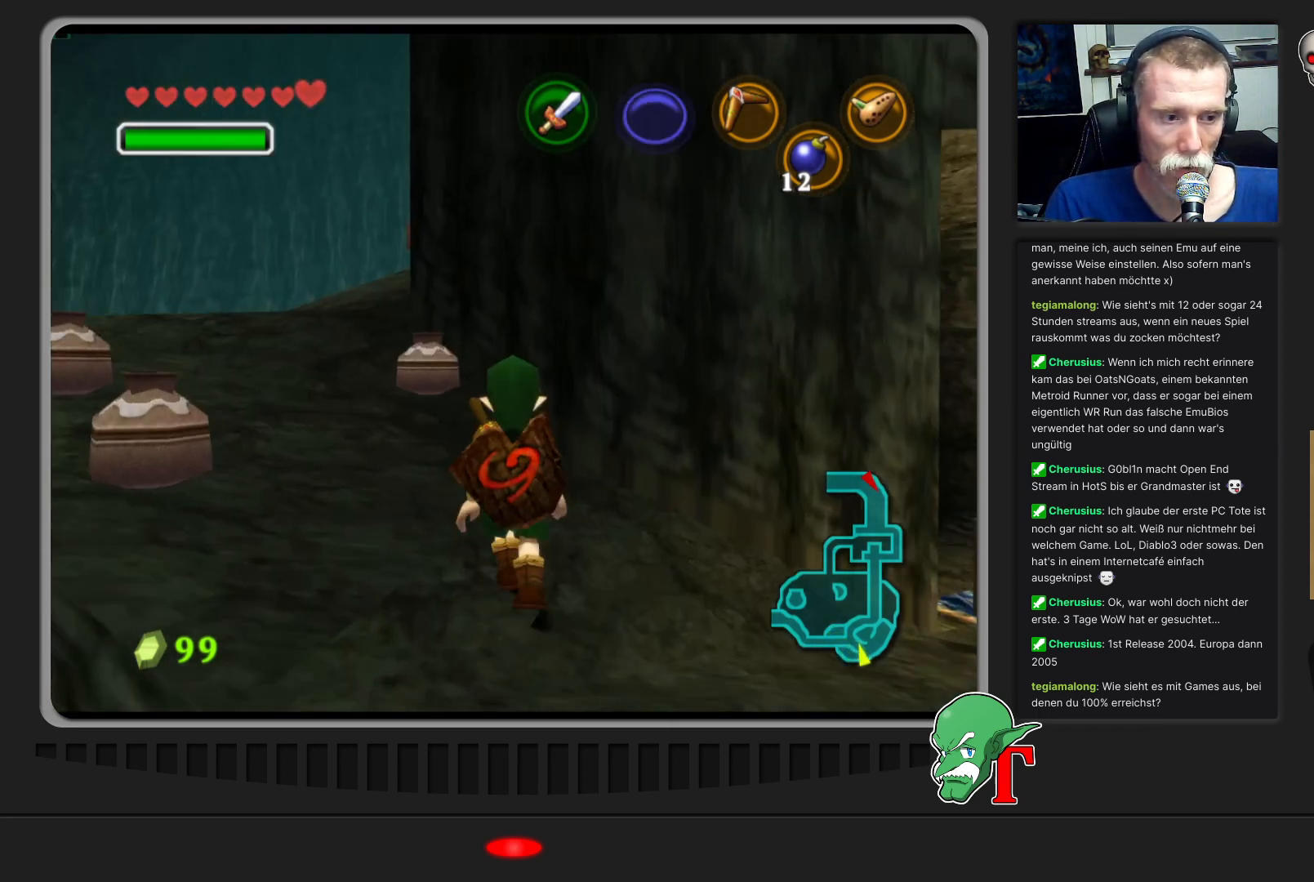
{"buttons": [], "left_stick": "up", "events": [[100, "left_stick", "up-left"], [400, "left_stick", "up"]]}
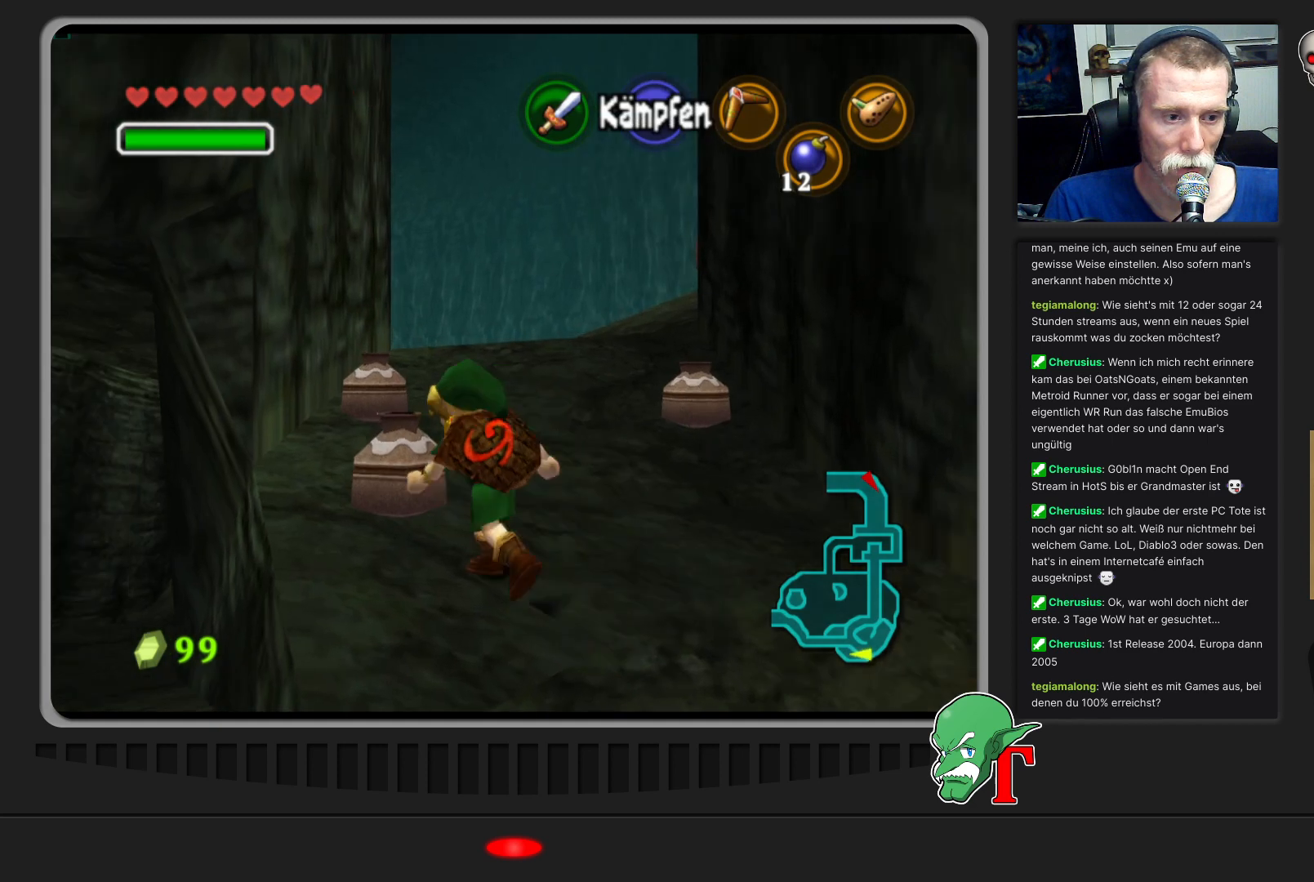
{"buttons": [], "left_stick": "up", "events": []}
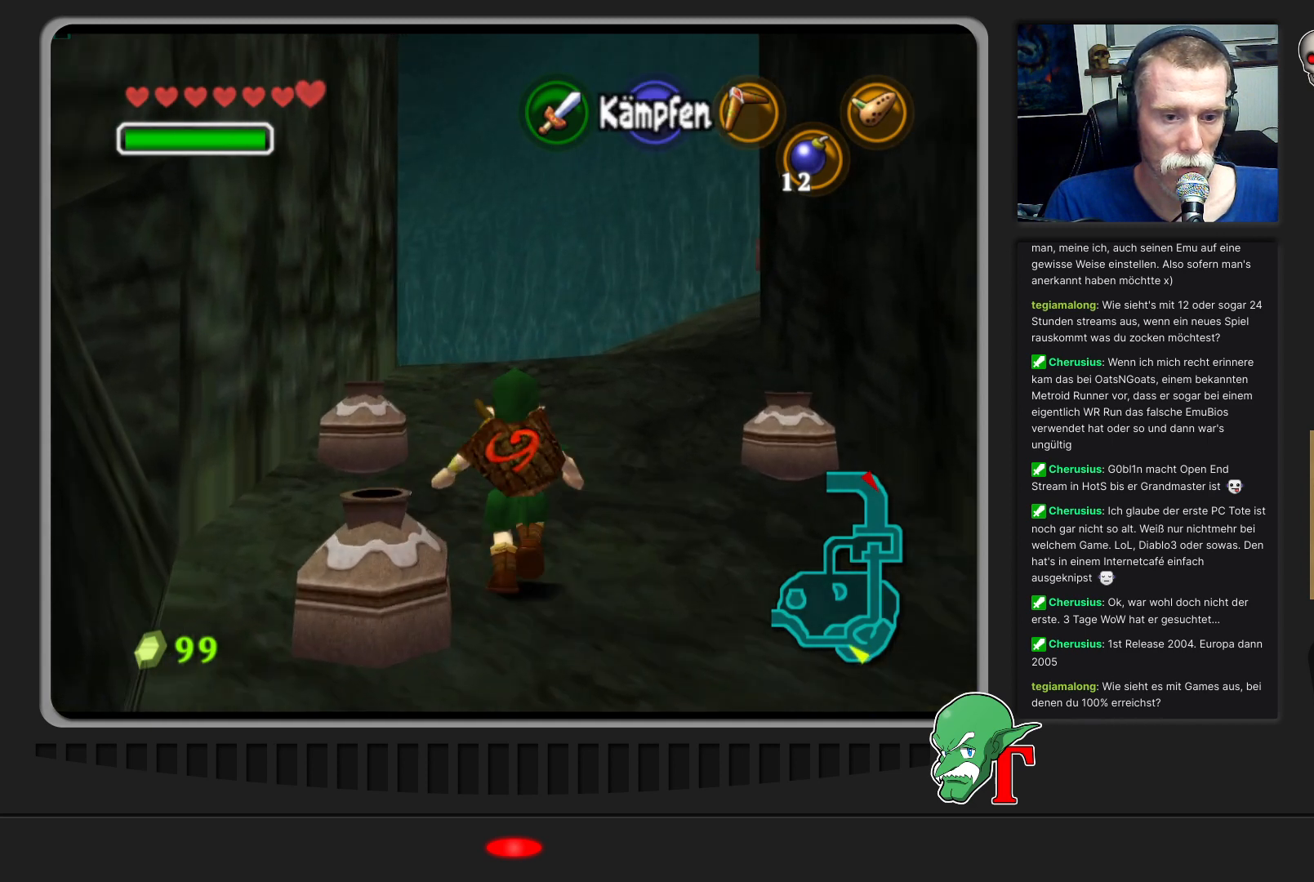
{"buttons": [], "left_stick": "up", "events": [[133, "A", "down"], [333, "A", "up"]]}
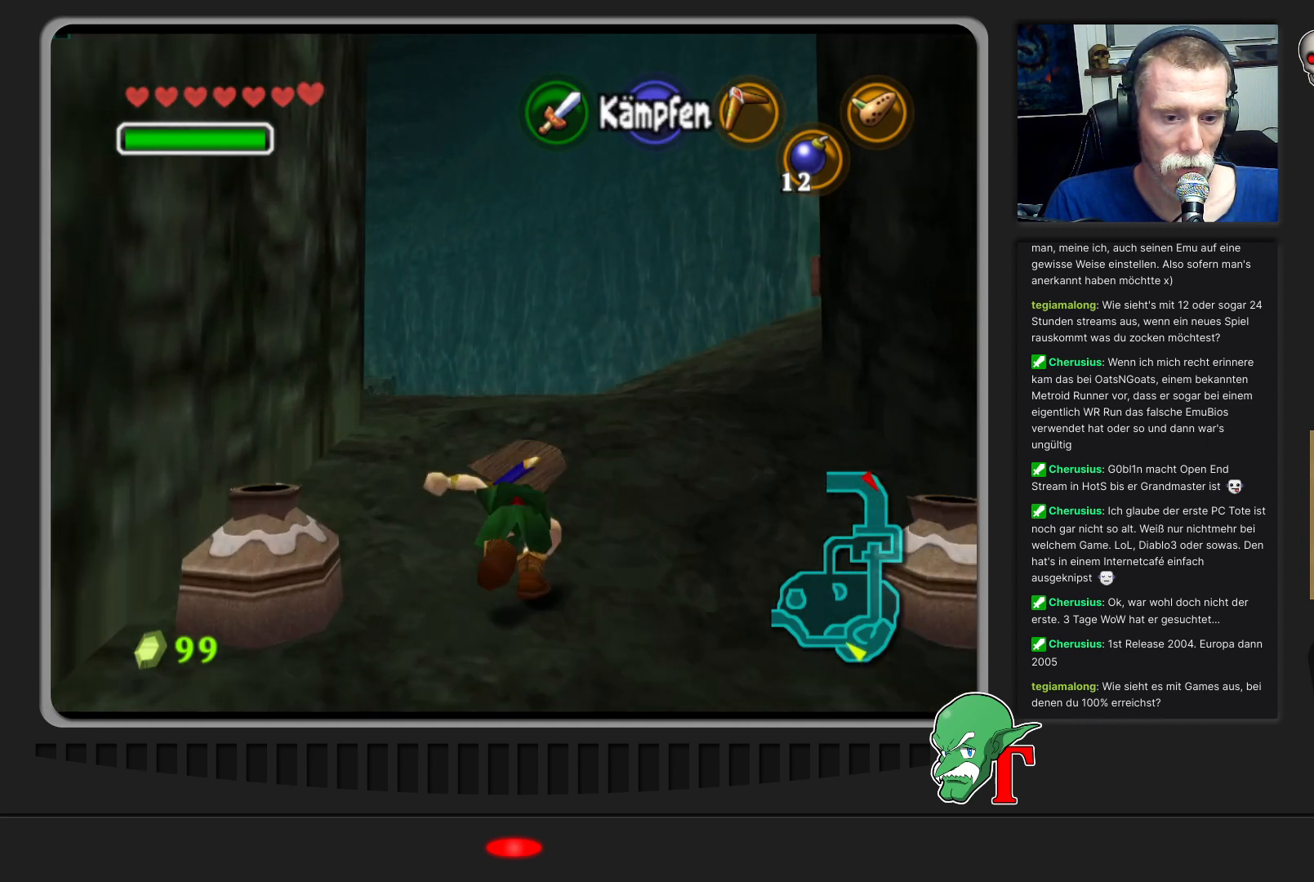
{"buttons": [], "left_stick": "up-left", "events": [[400, "left_stick", "up-left"]]}
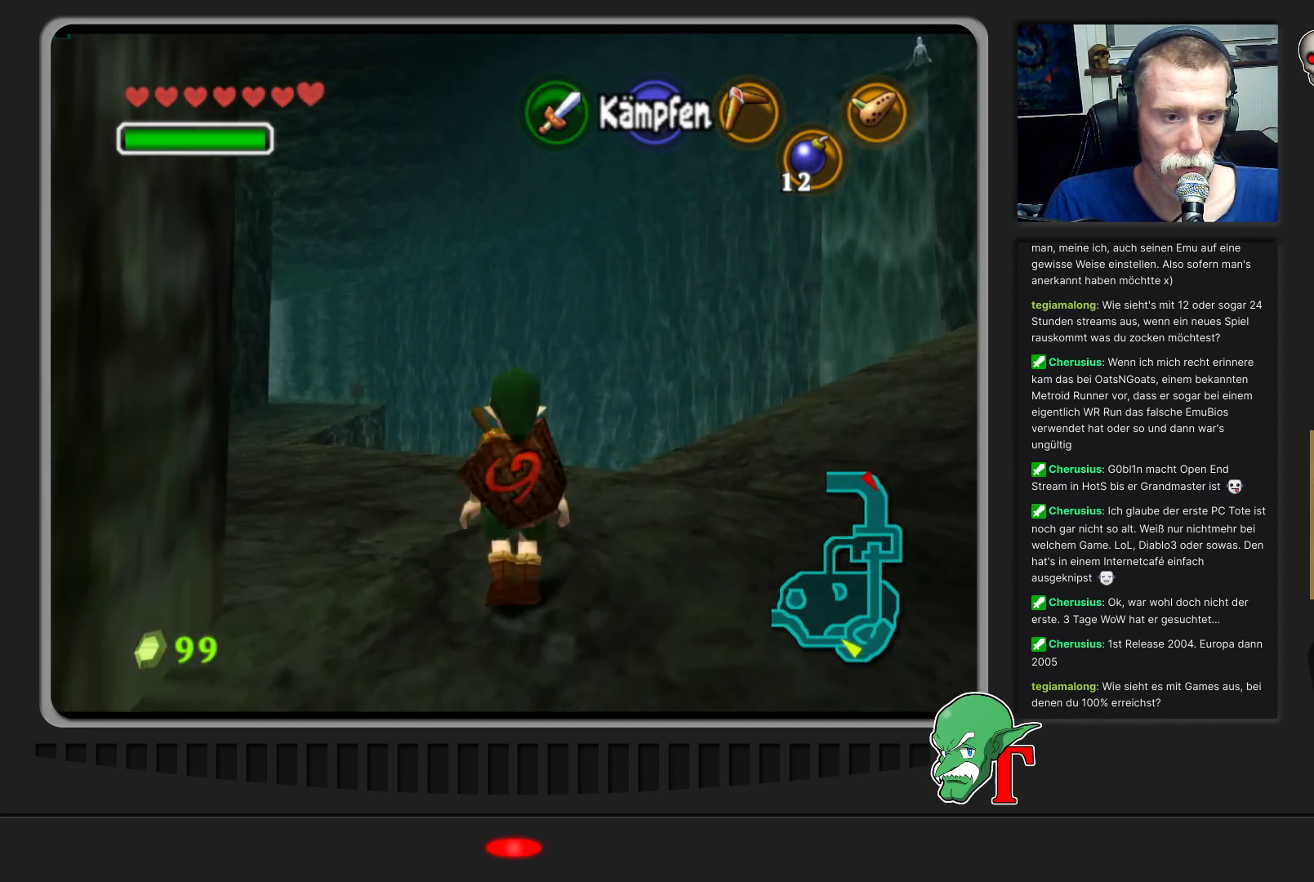
{"buttons": [], "left_stick": "up-left", "events": []}
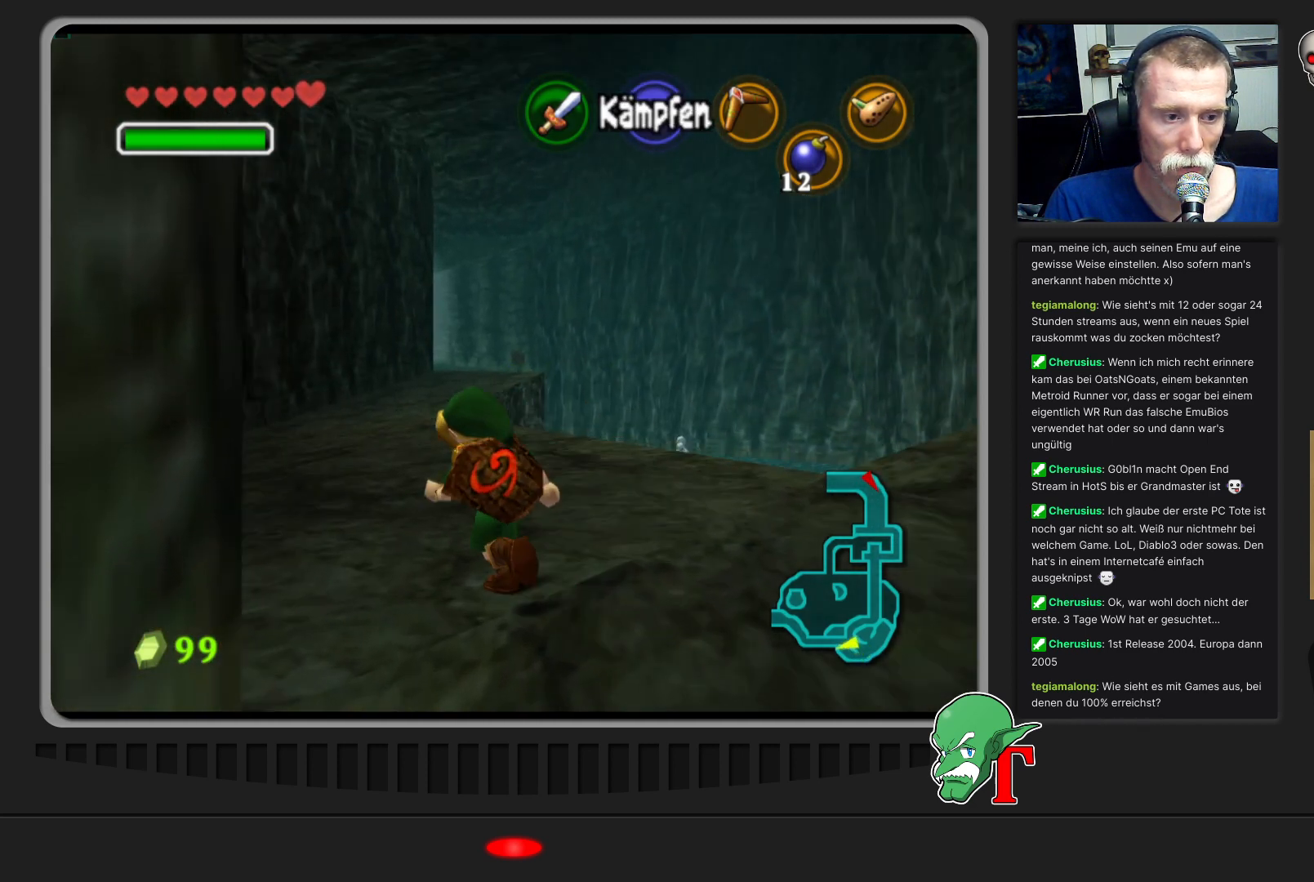
{"buttons": ["A"], "left_stick": "up", "events": [[67, "left_stick", "up"], [267, "A", "down"]]}
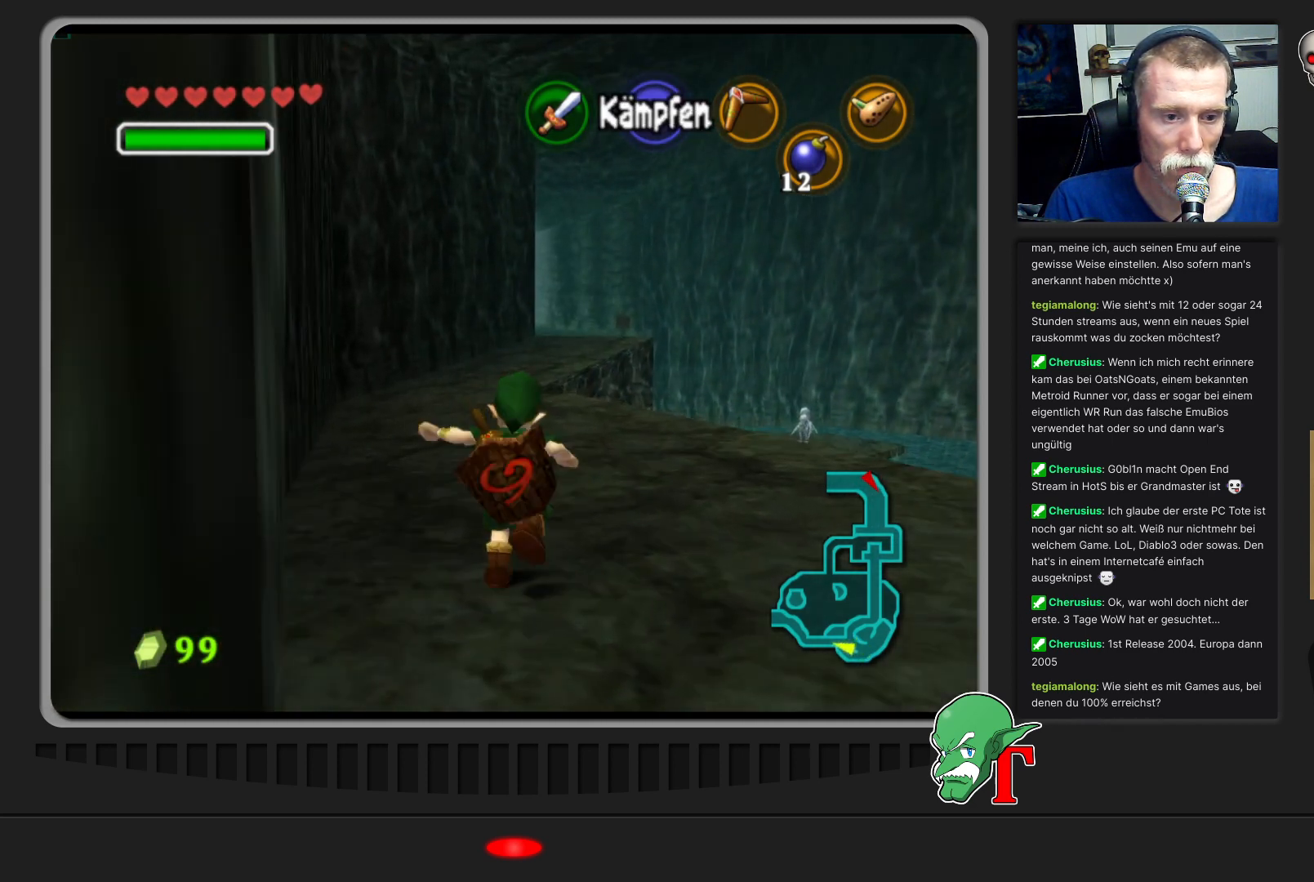
{"buttons": [], "left_stick": "up", "events": [[33, "A", "up"]]}
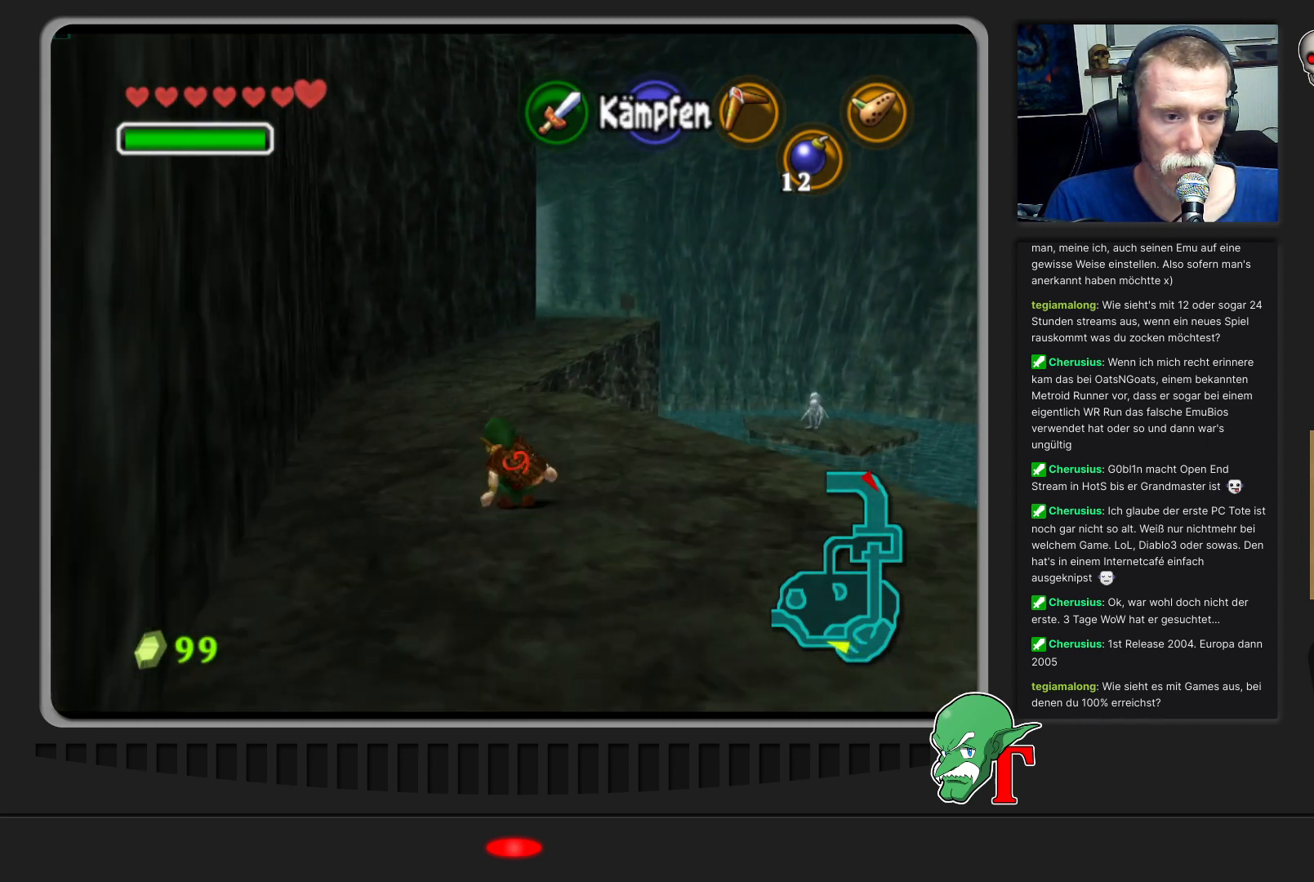
{"buttons": [], "left_stick": "up-left", "events": [[300, "left_stick", "up-left"]]}
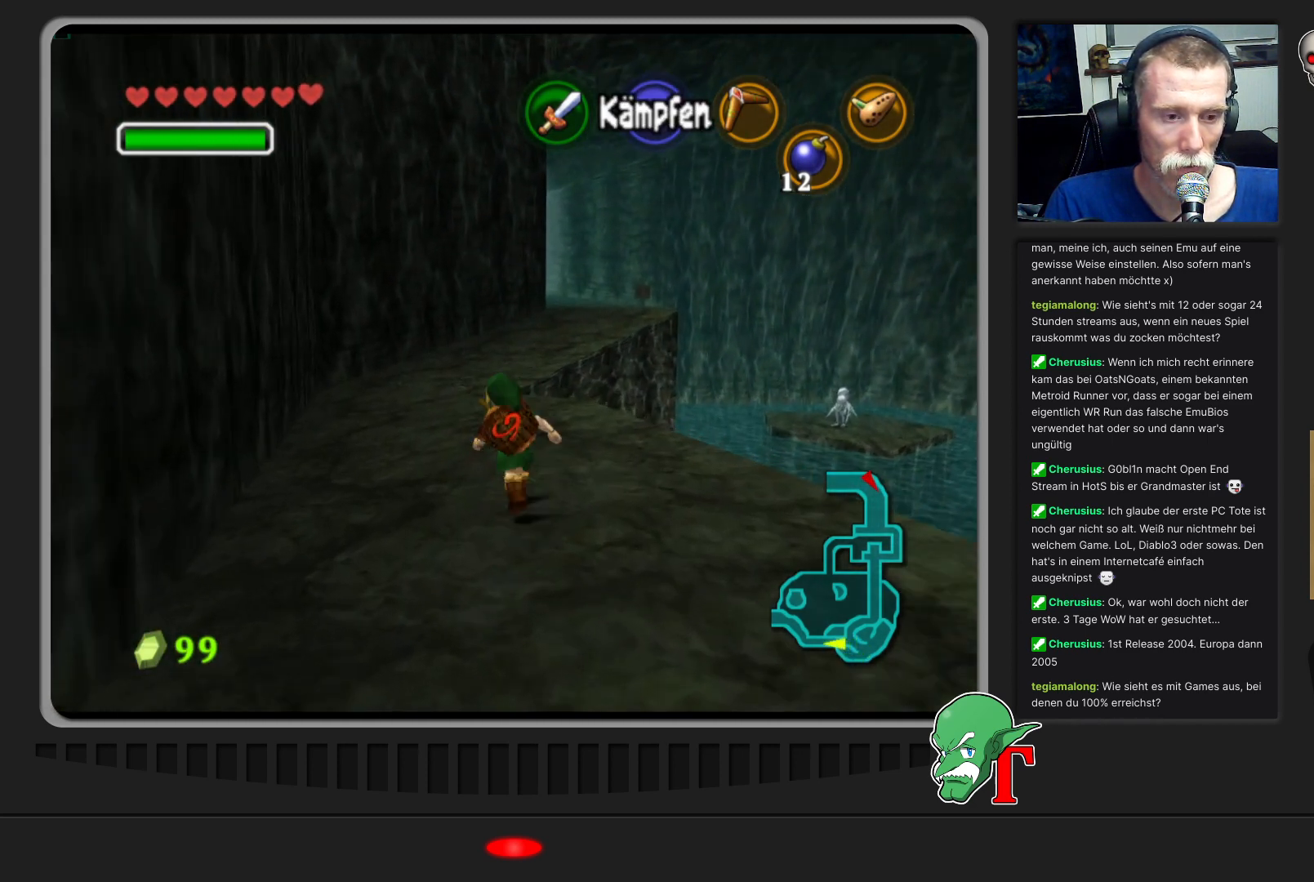
{"buttons": ["A"], "left_stick": "up", "events": [[100, "left_stick", "up"], [467, "A", "down"]]}
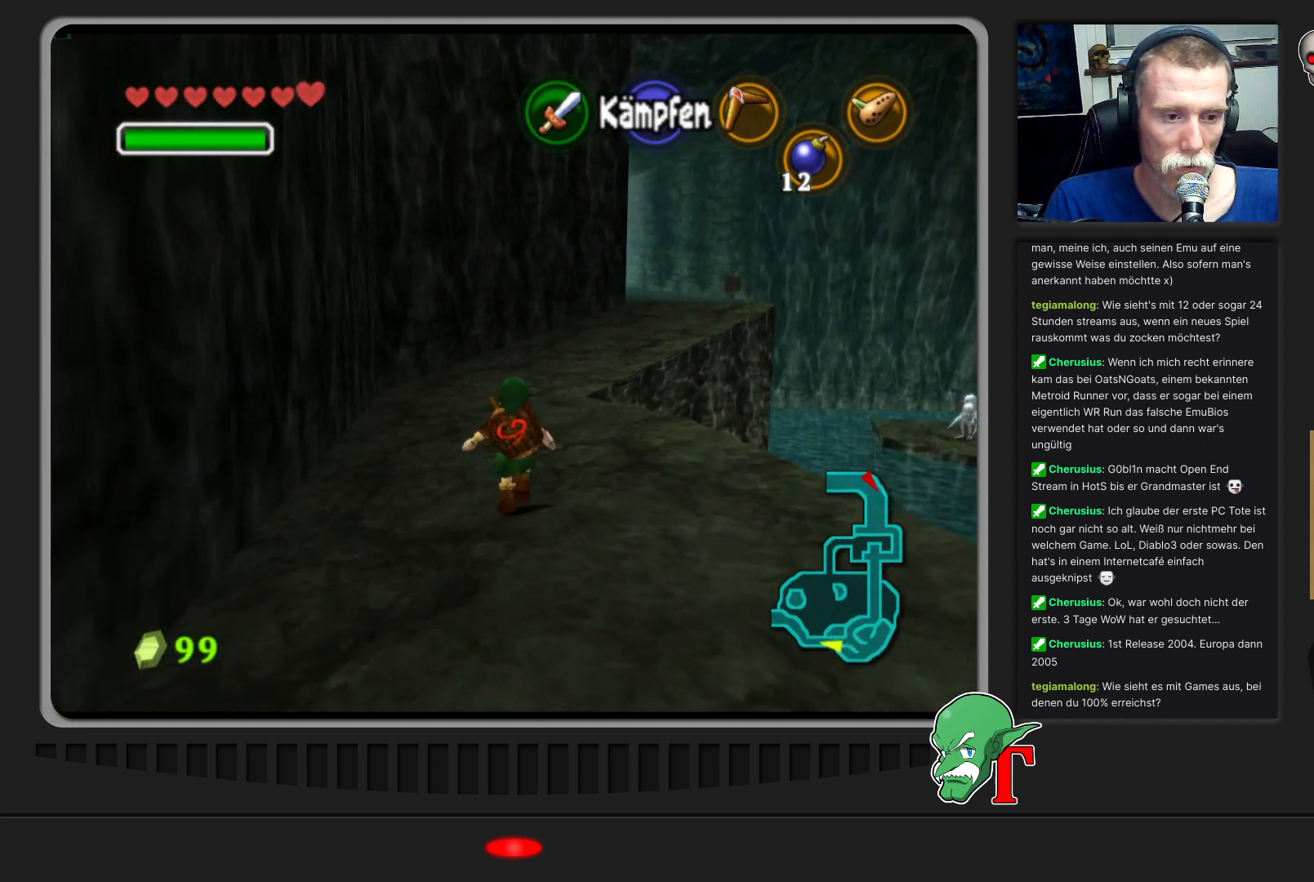
{"buttons": ["A"], "left_stick": "up", "events": []}
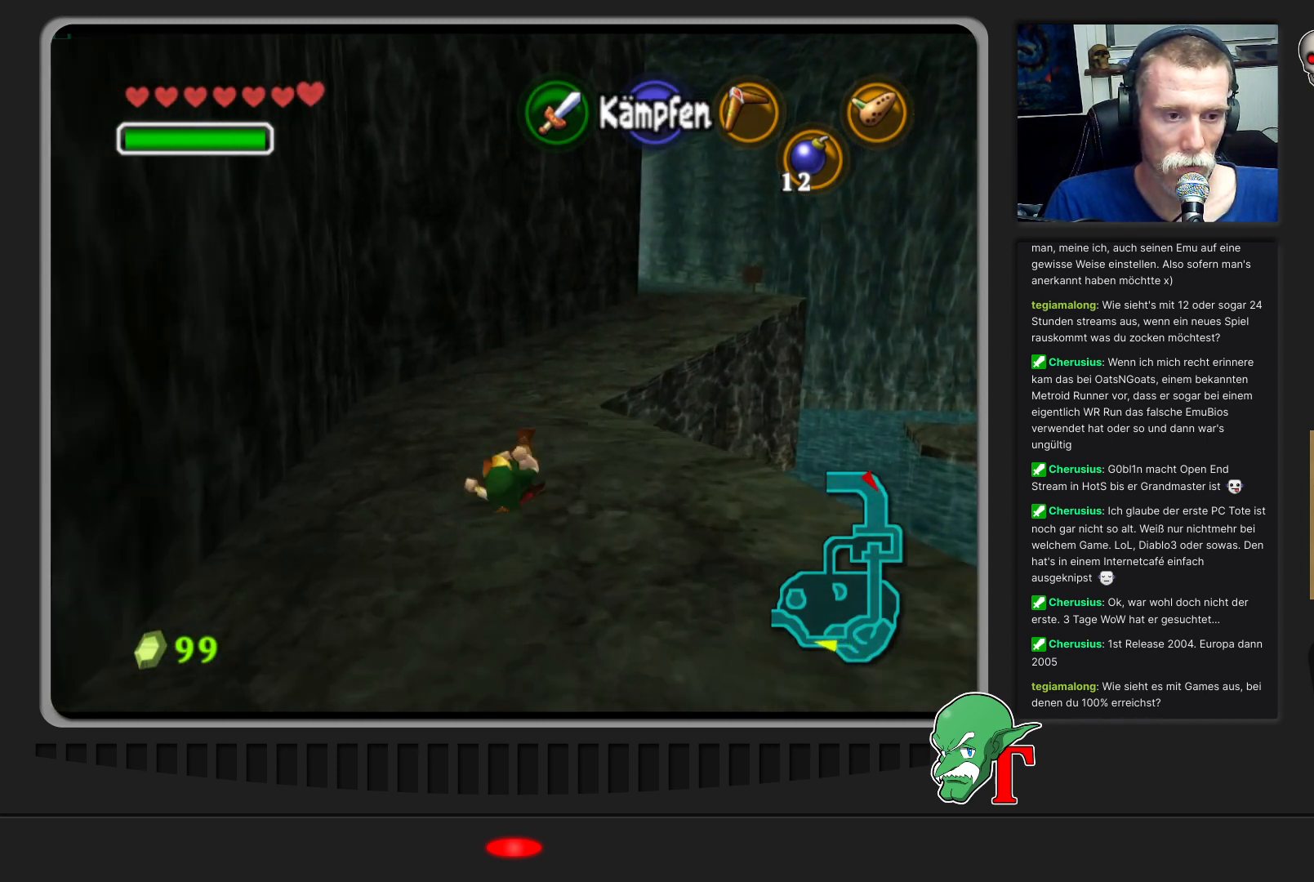
{"buttons": [], "left_stick": "up", "events": [[100, "A", "up"]]}
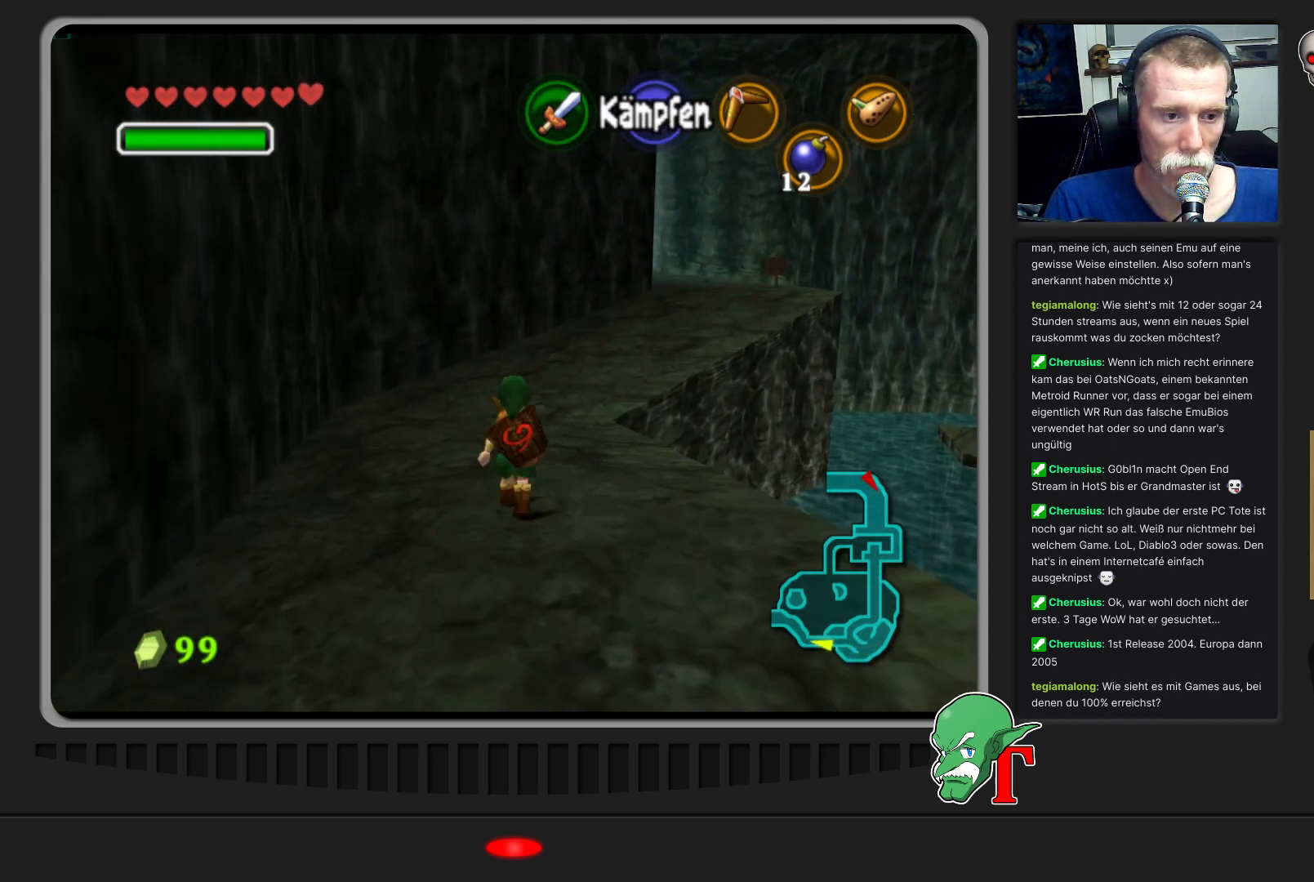
{"buttons": [], "left_stick": "up", "events": []}
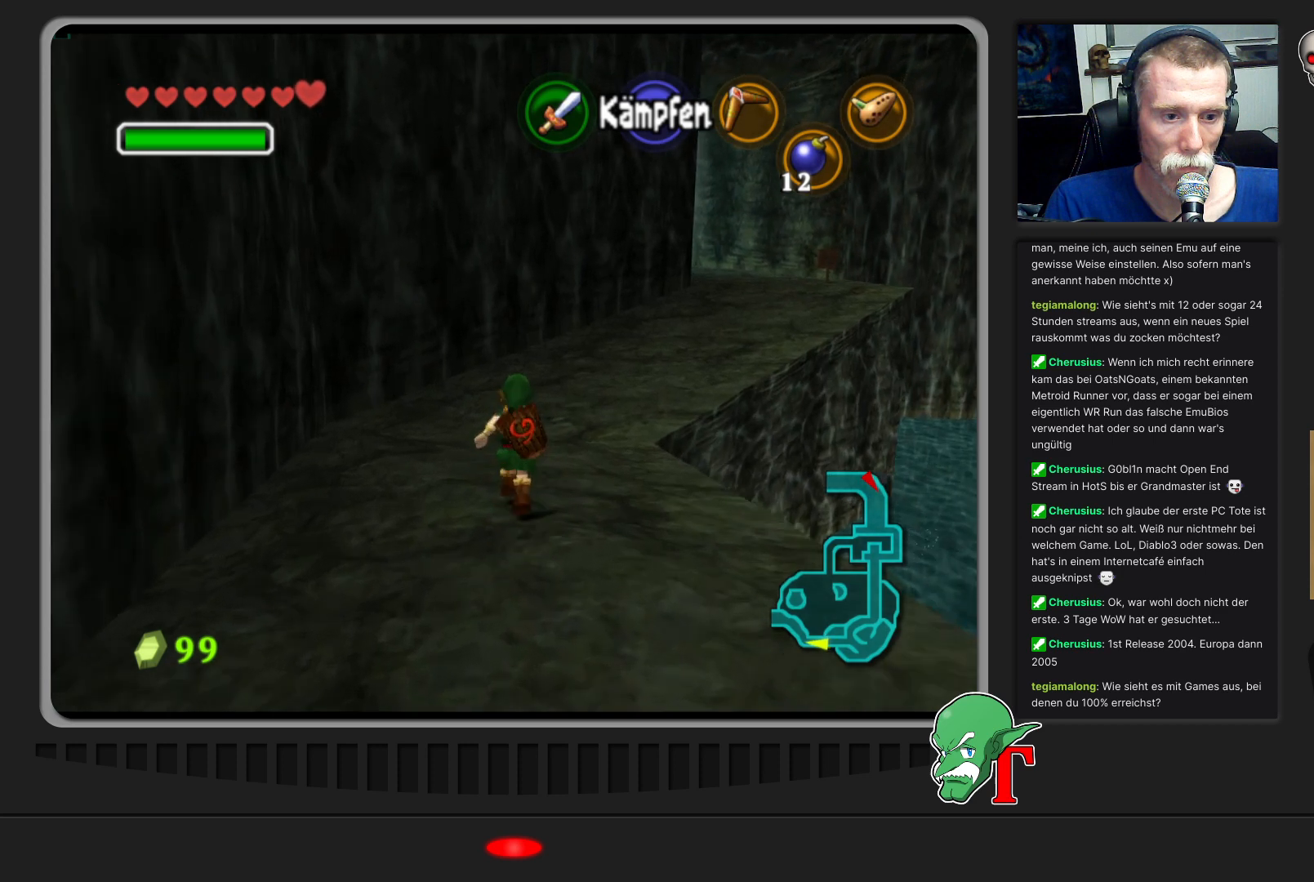
{"buttons": [], "left_stick": "up", "events": []}
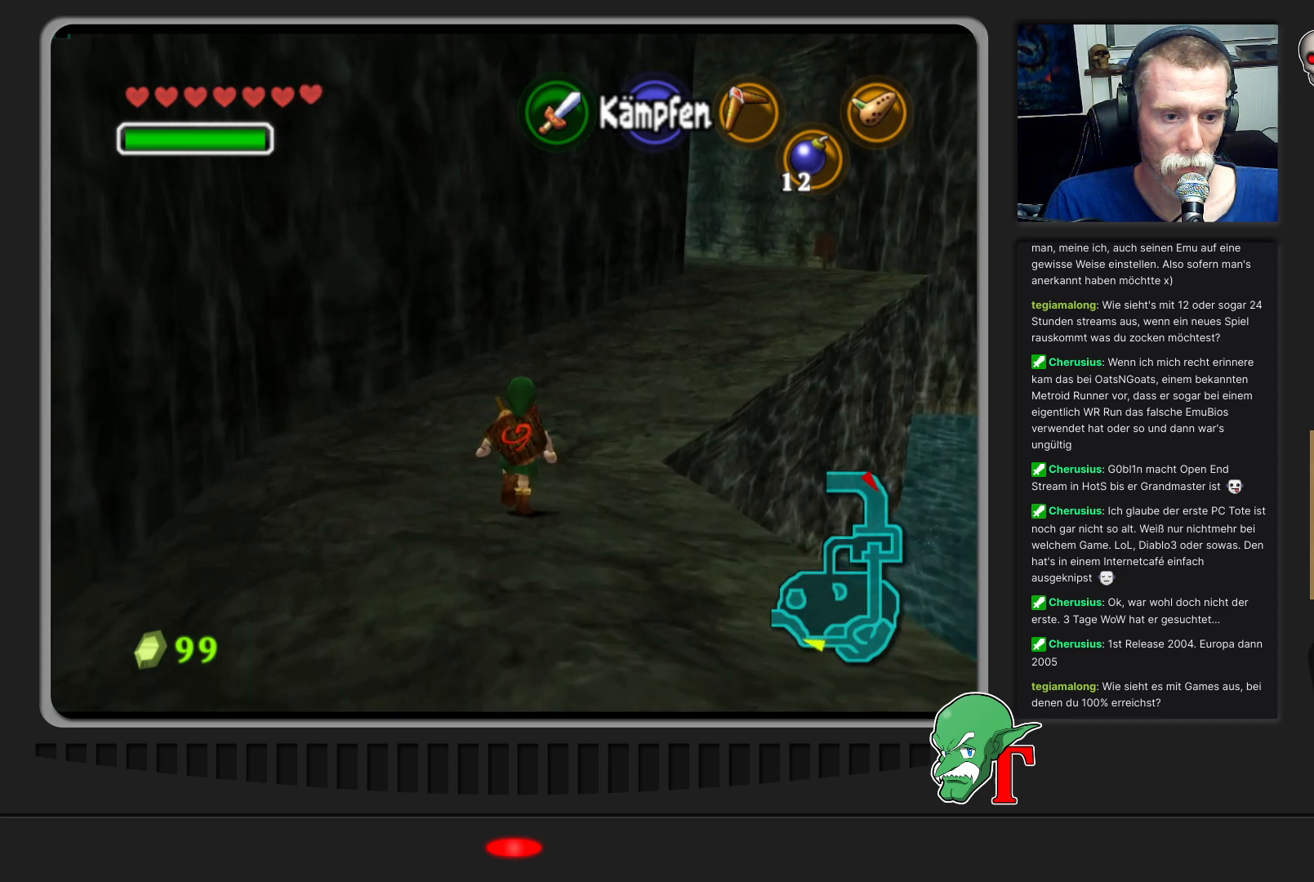
{"buttons": [], "left_stick": "up", "events": []}
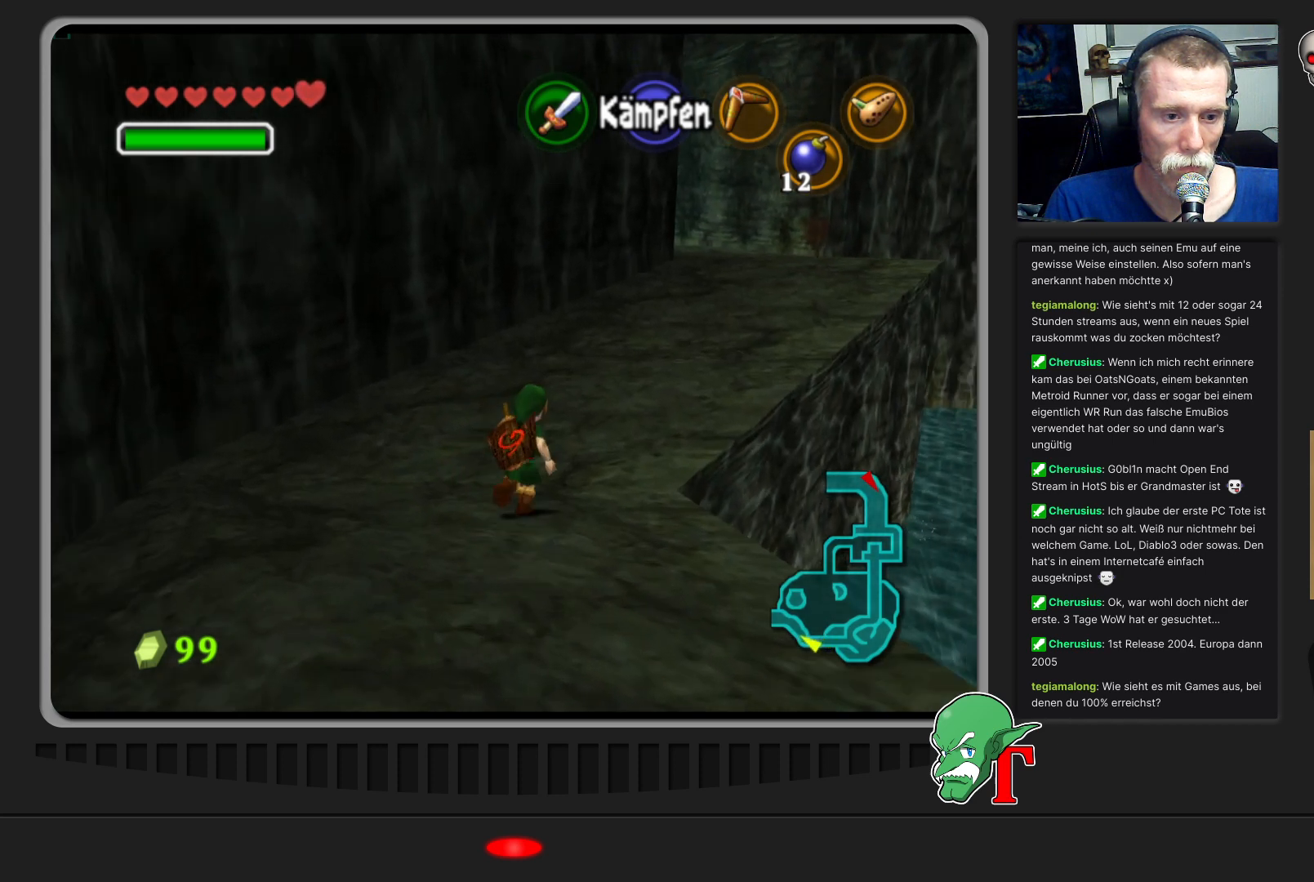
{"buttons": [], "left_stick": "up", "events": [[267, "A", "down"], [500, "A", "up"]]}
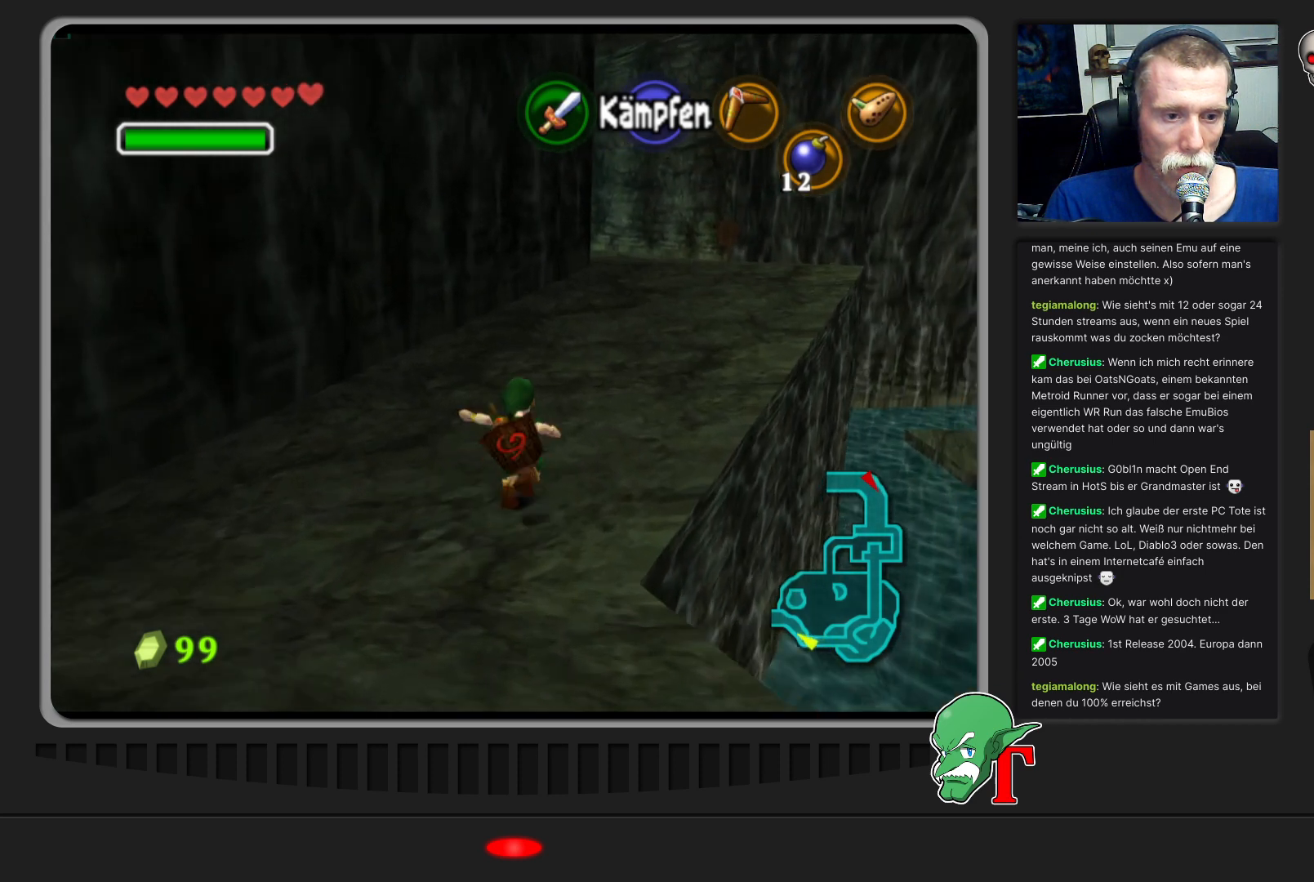
{"buttons": [], "left_stick": "up", "events": []}
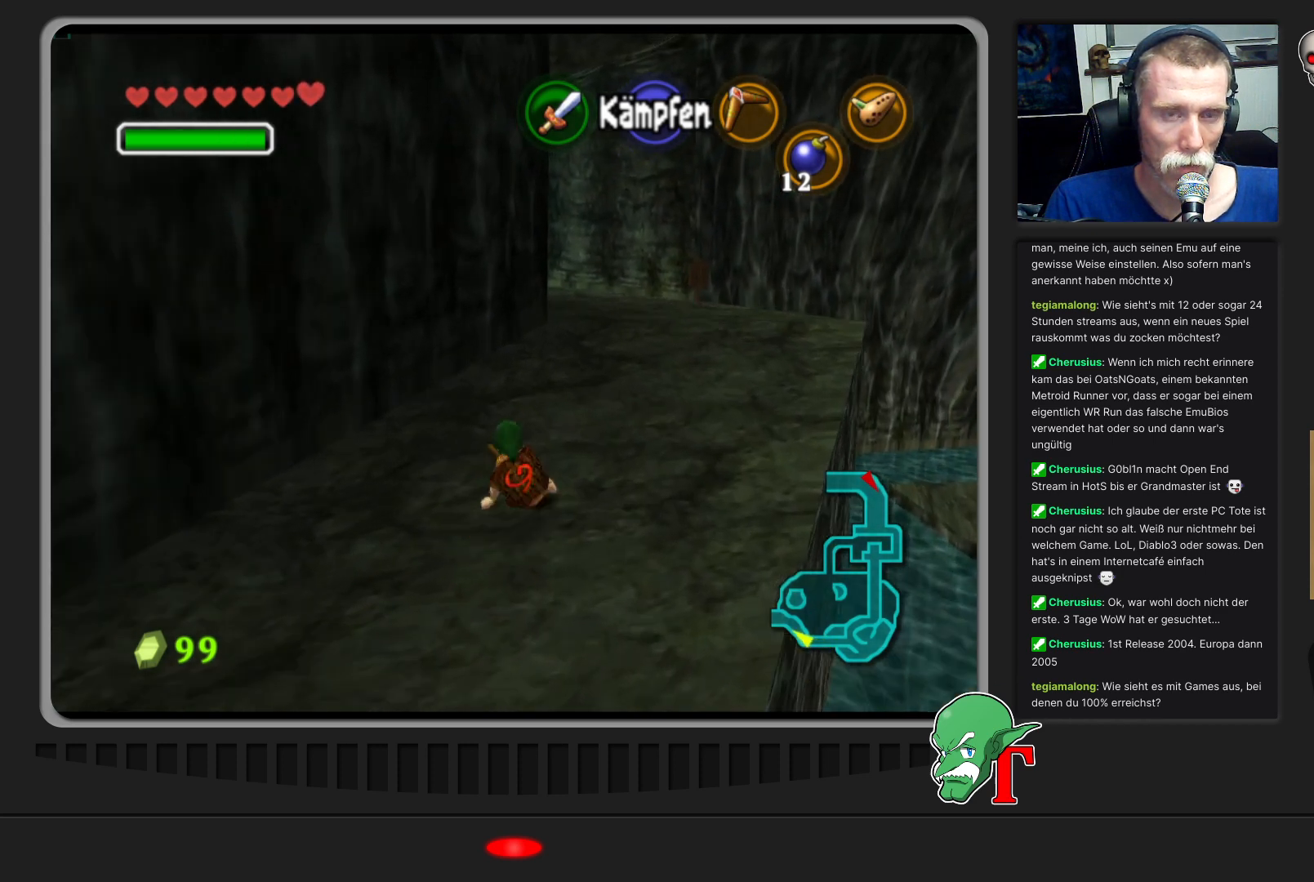
{"buttons": [], "left_stick": "up", "events": [[133, "left_stick", "up-right"], [300, "left_stick", "up"]]}
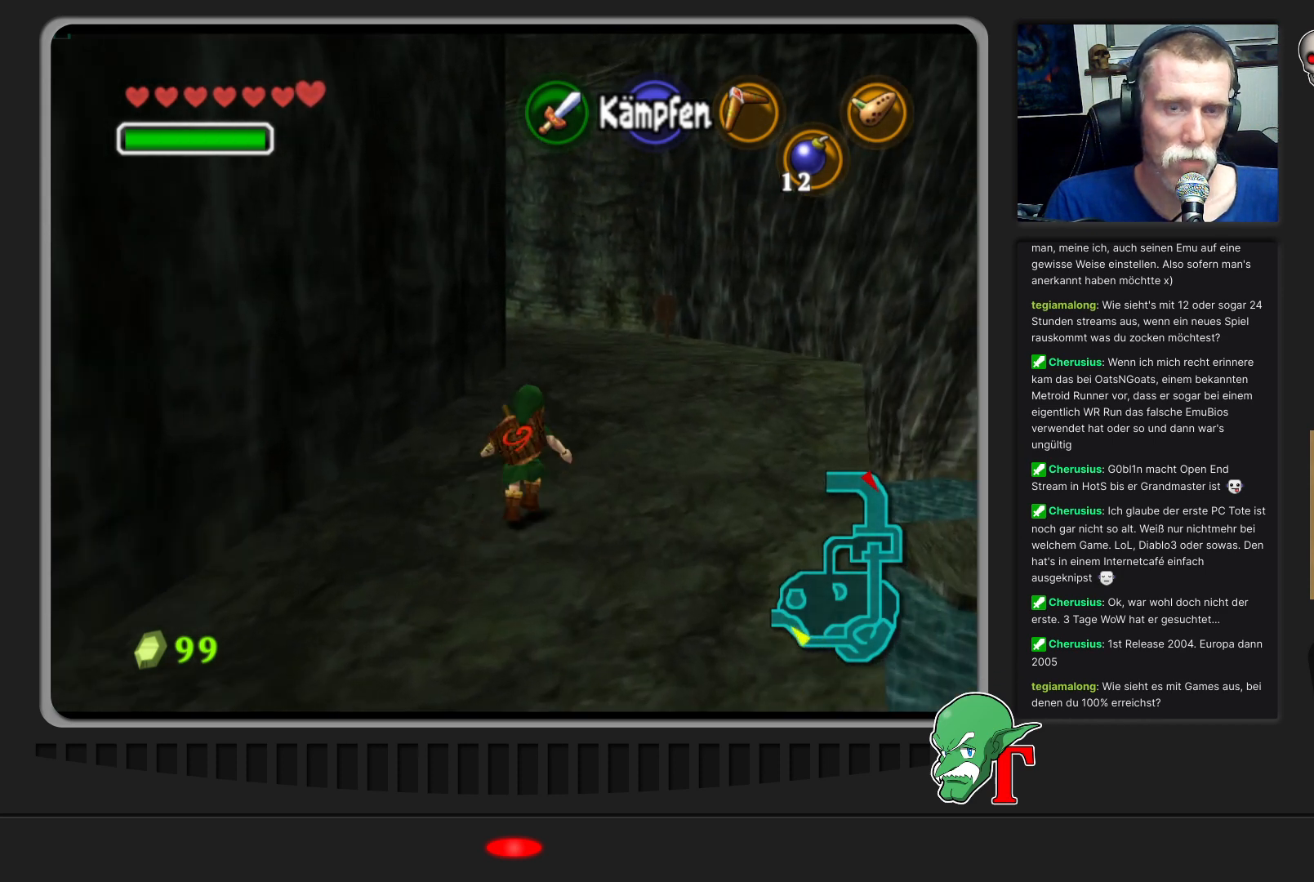
{"buttons": [], "left_stick": "up", "events": [[100, "A", "down"], [267, "A", "up"]]}
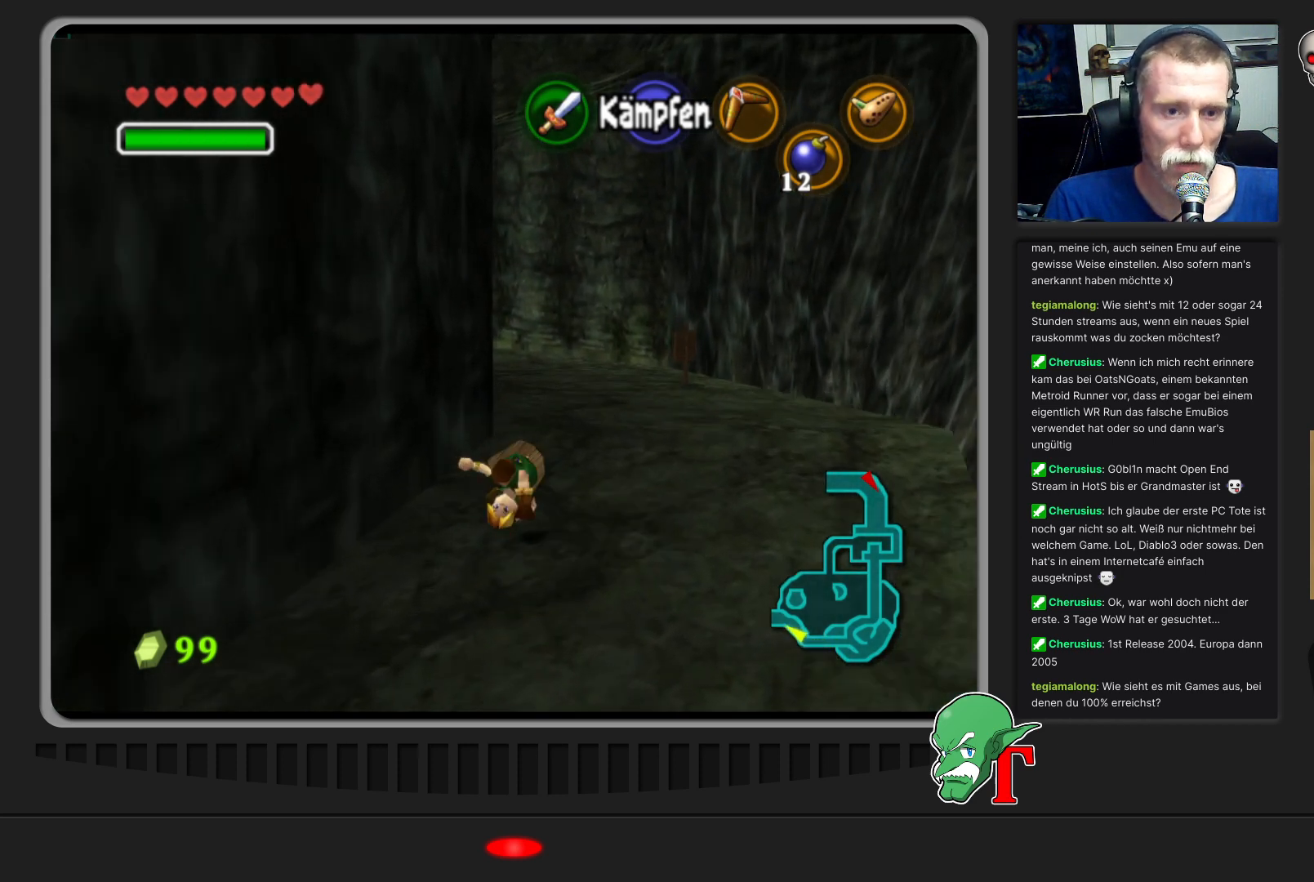
{"buttons": [], "left_stick": "up", "events": [[67, "left_stick", "up-right"], [233, "left_stick", "up"]]}
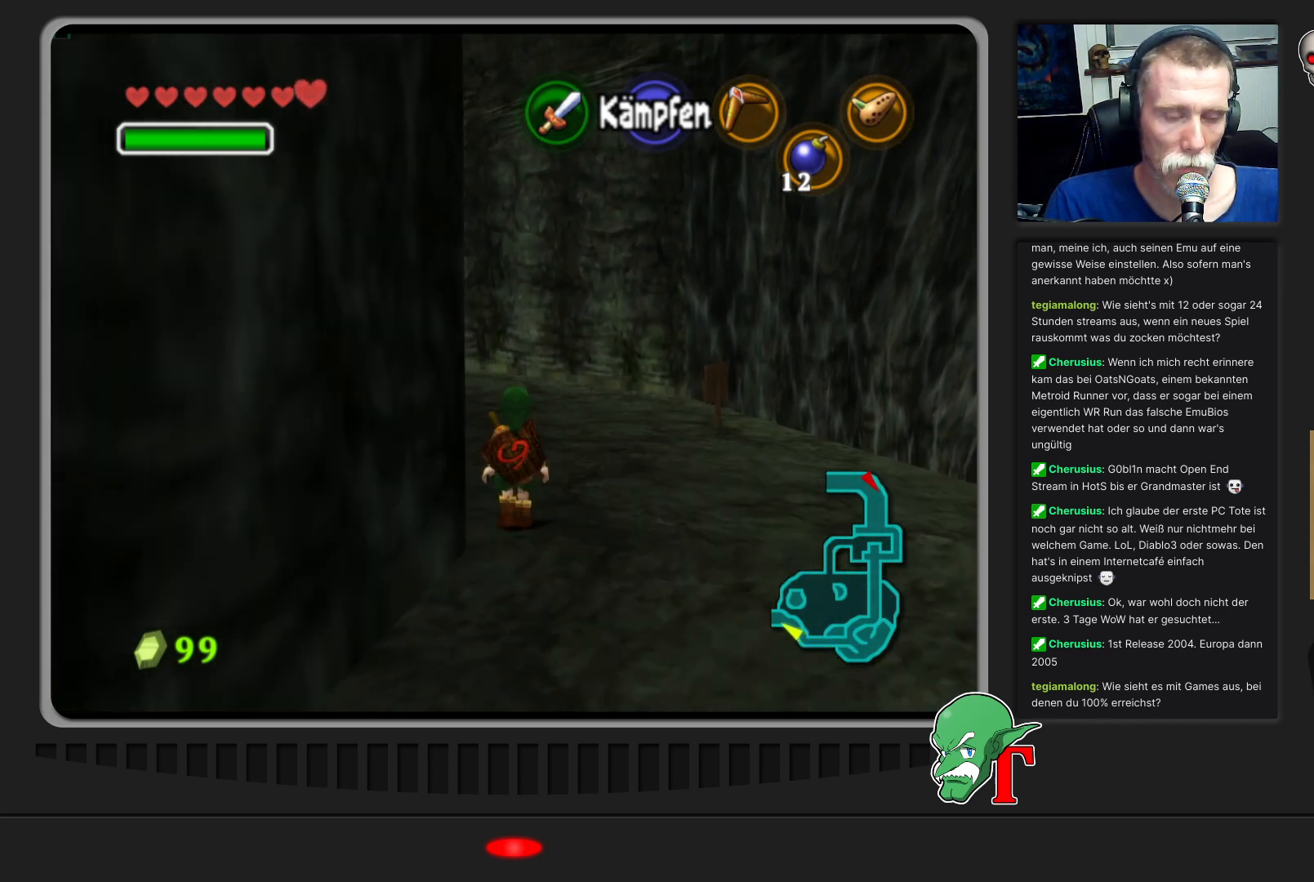
{"buttons": [], "left_stick": "up", "events": []}
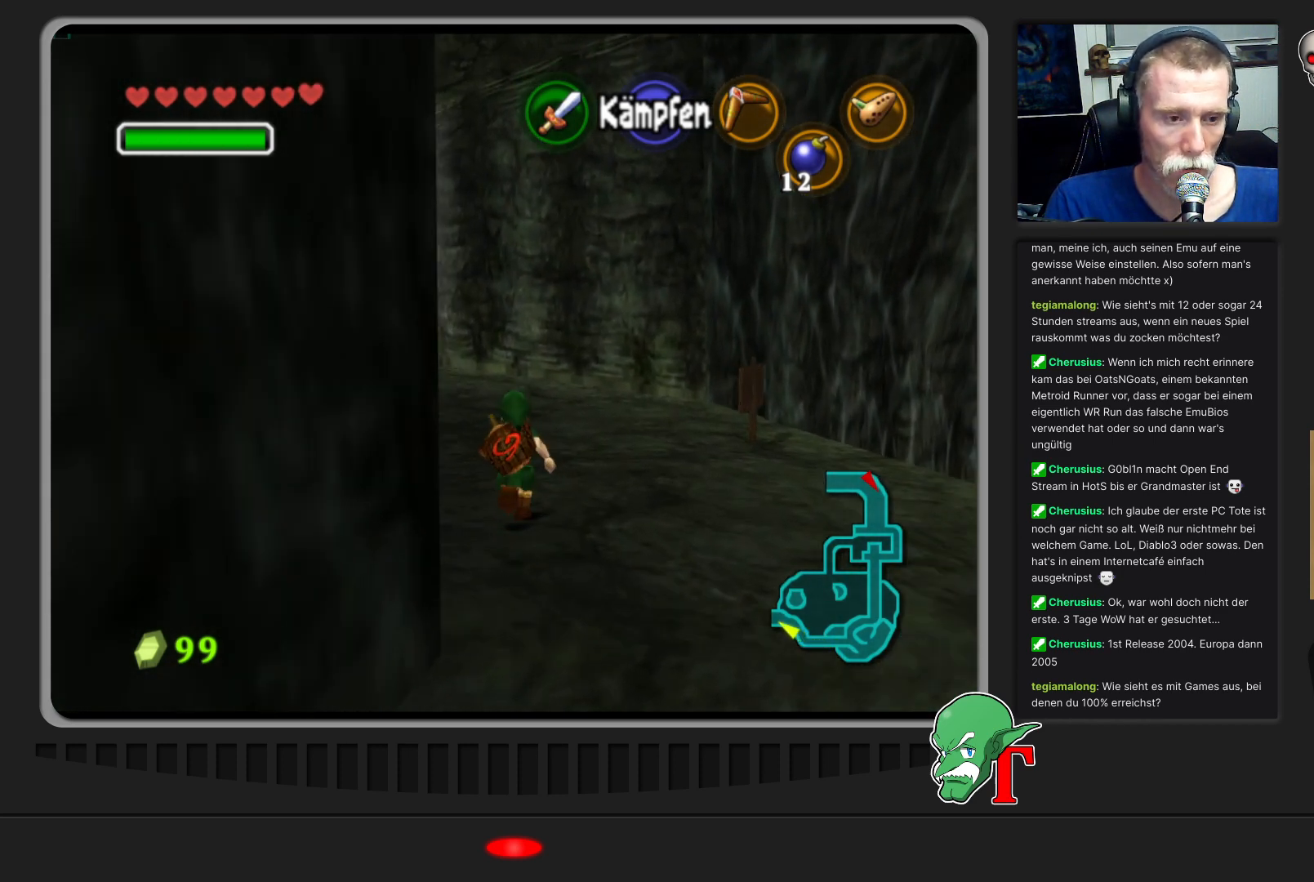
{"buttons": [], "left_stick": "up-left", "events": [[267, "A", "down"], [300, "left_stick", "up-left"], [500, "A", "up"]]}
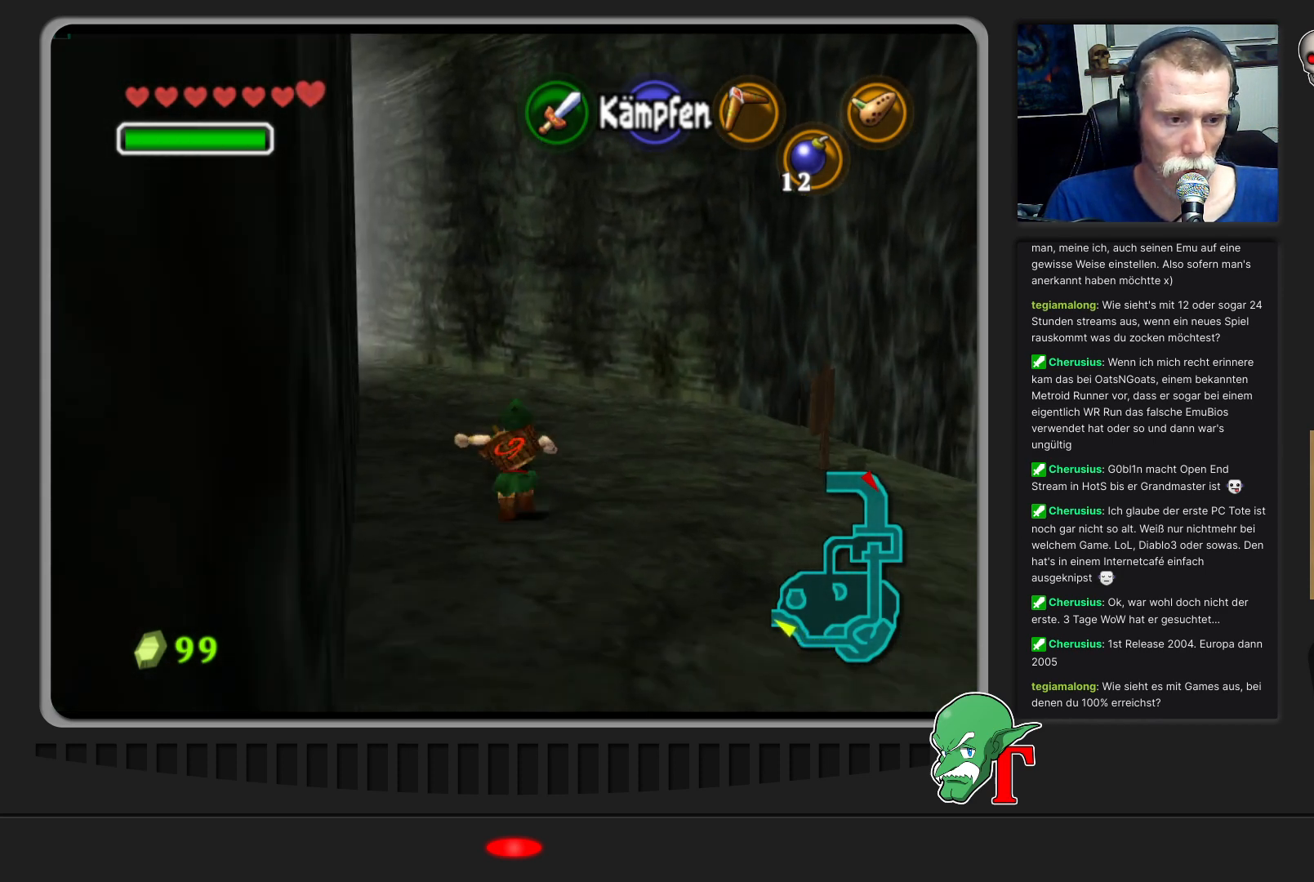
{"buttons": [], "left_stick": "up-left", "events": []}
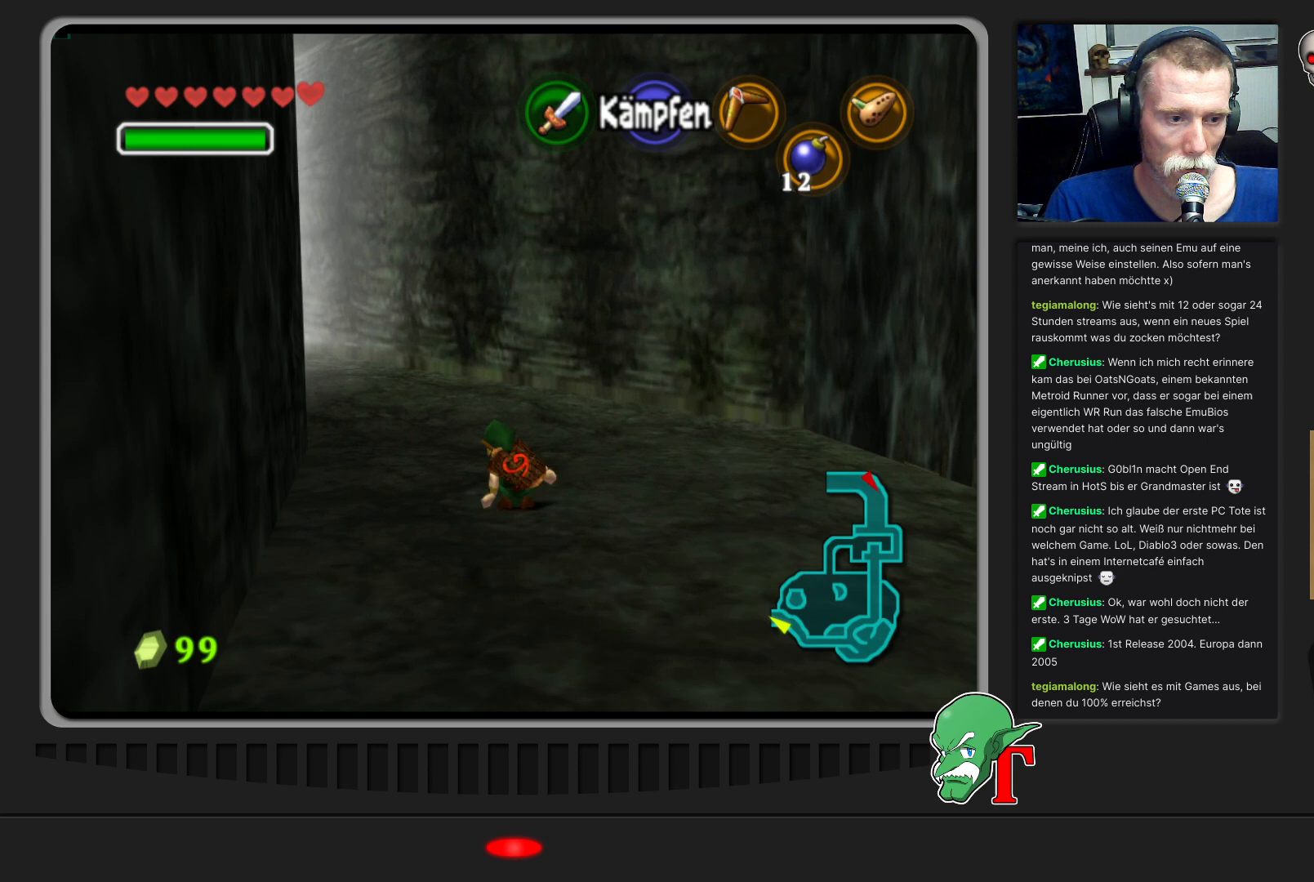
{"buttons": [], "left_stick": "up", "events": [[500, "left_stick", "up"]]}
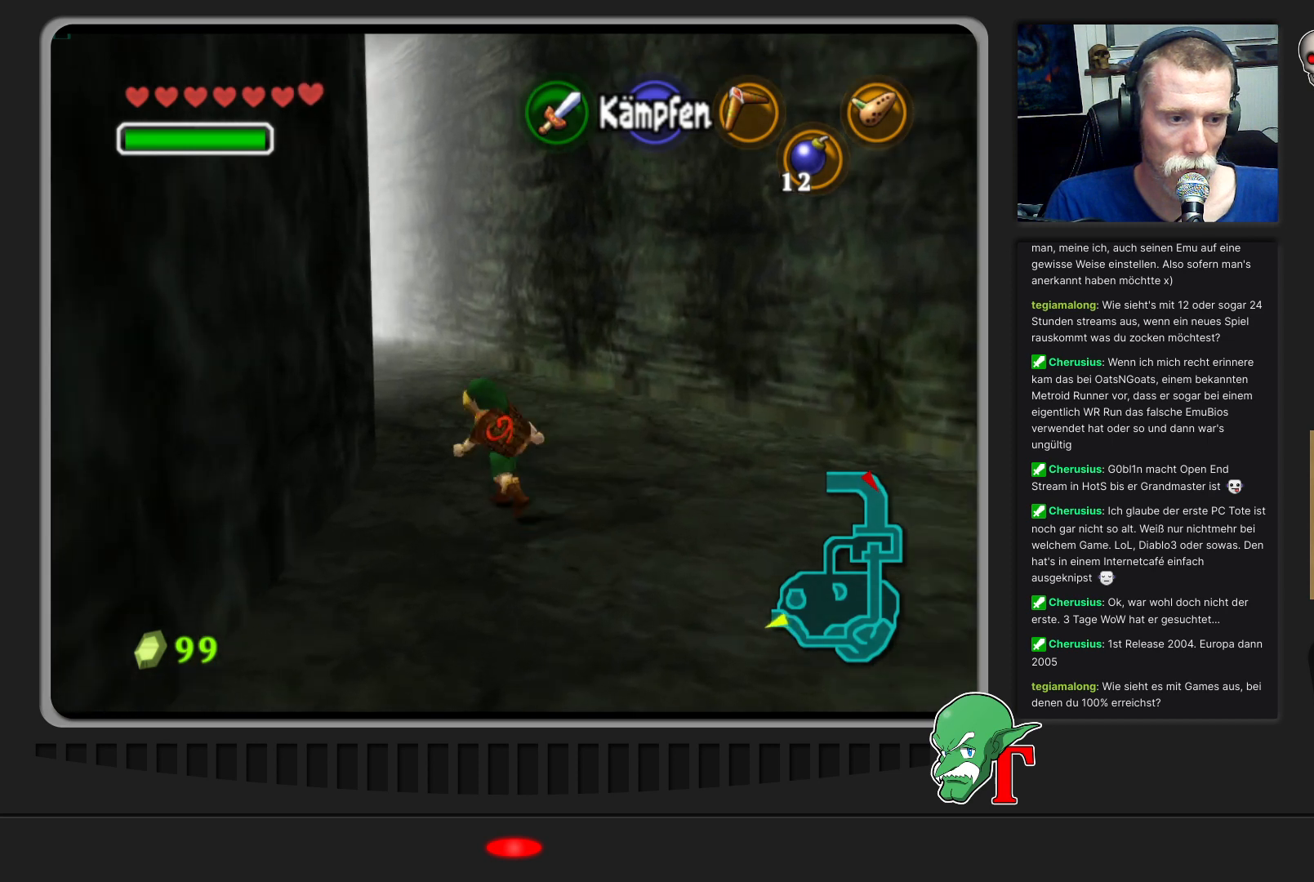
{"buttons": ["A"], "left_stick": "up", "events": [[300, "A", "down"]]}
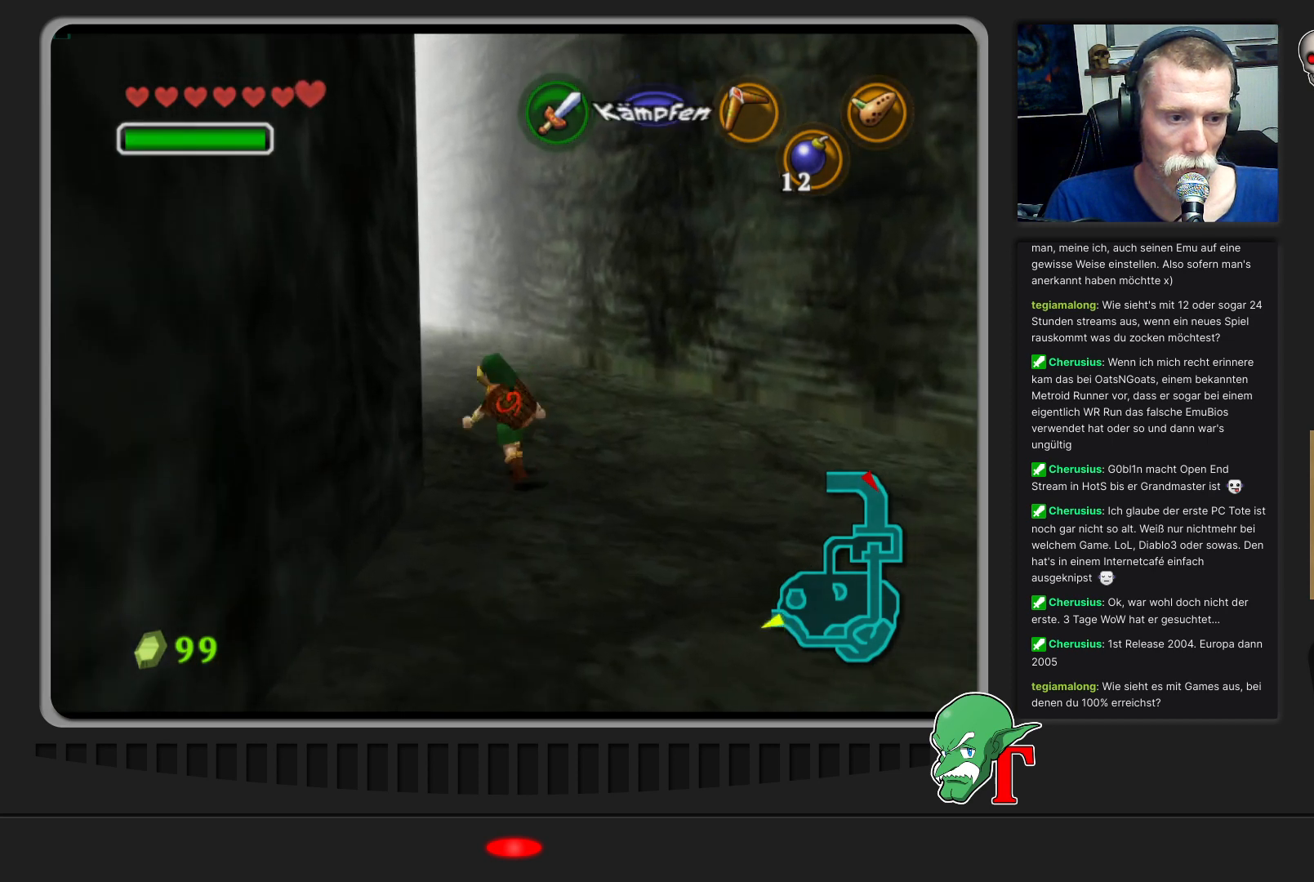
{"buttons": [], "left_stick": "center", "events": [[100, "A", "up"], [467, "left_stick", "center"]]}
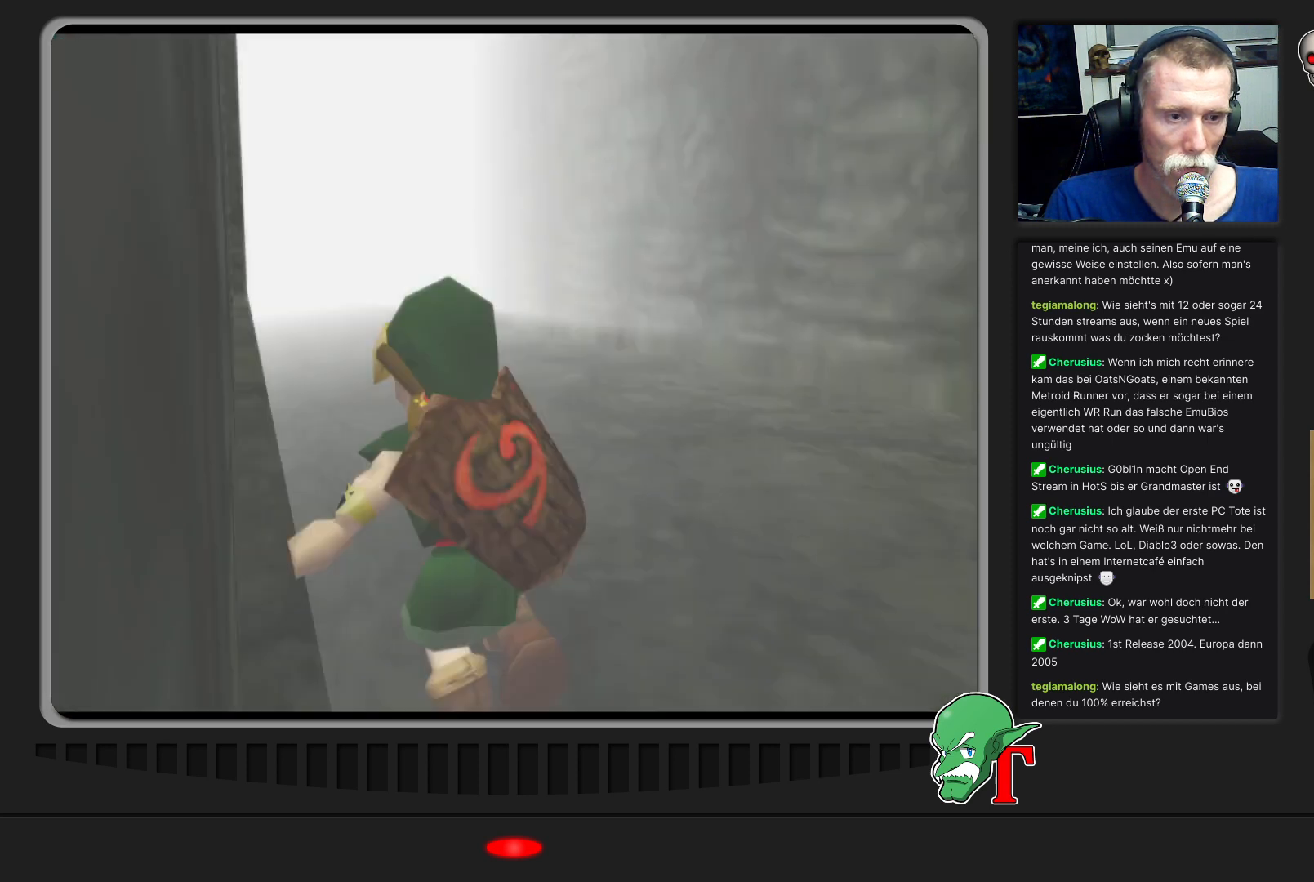
{"buttons": [], "left_stick": "center", "events": []}